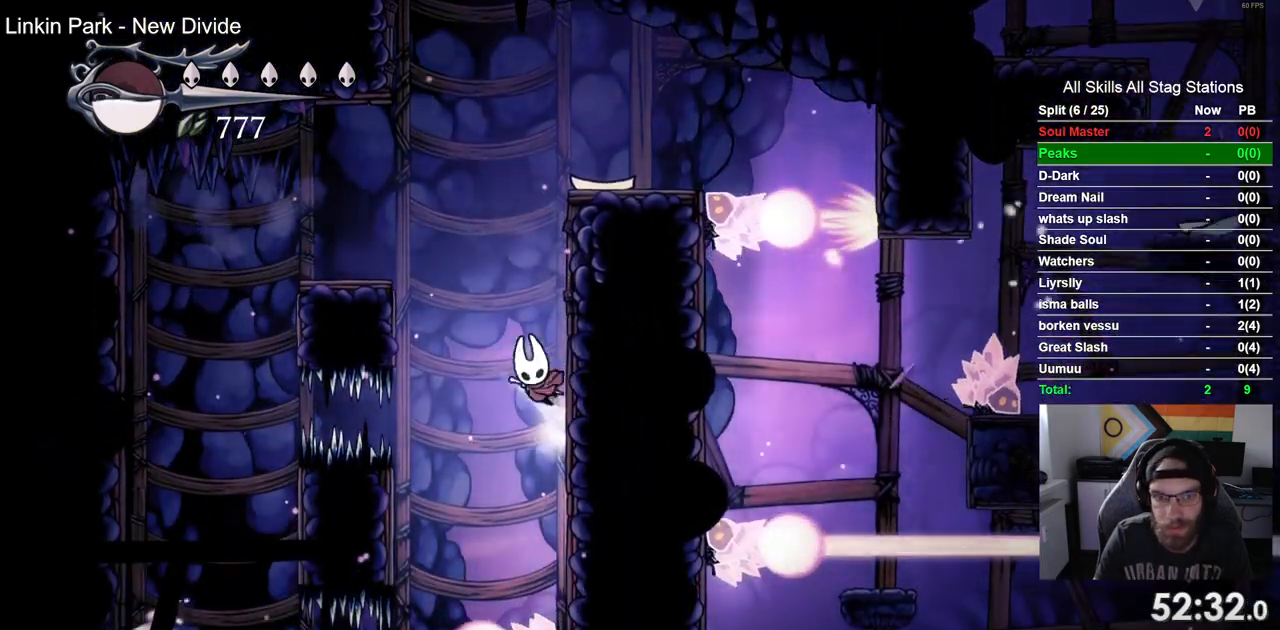
Gameplay with a controller (PlayStation layout); each line is a JSON object with the inputs held at the frame after it (dt_ms = milliseconds from this image to that frame). "events" lists button and stick changes between this image and that frame as [ms after this image, input, new state], when the widget could be followed in between. Not read: R1.
{"dt_ms": 500, "buttons": ["DPAD_RIGHT"], "left_stick": "center", "right_stick": "center", "events": [[50, "DPAD_LEFT", "down"], [100, "CROSS", "up"], [283, "DPAD_LEFT", "up"]]}
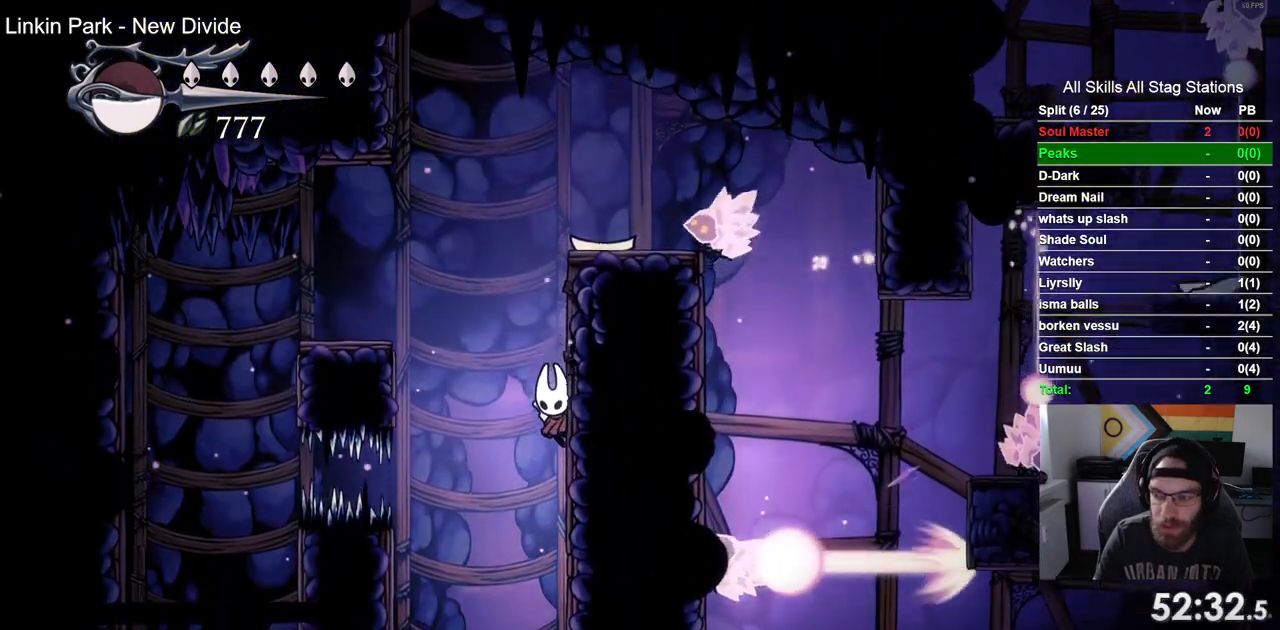
{"dt_ms": 500, "buttons": ["DPAD_RIGHT"], "left_stick": "center", "right_stick": "center", "events": [[133, "CROSS", "down"], [467, "CROSS", "up"]]}
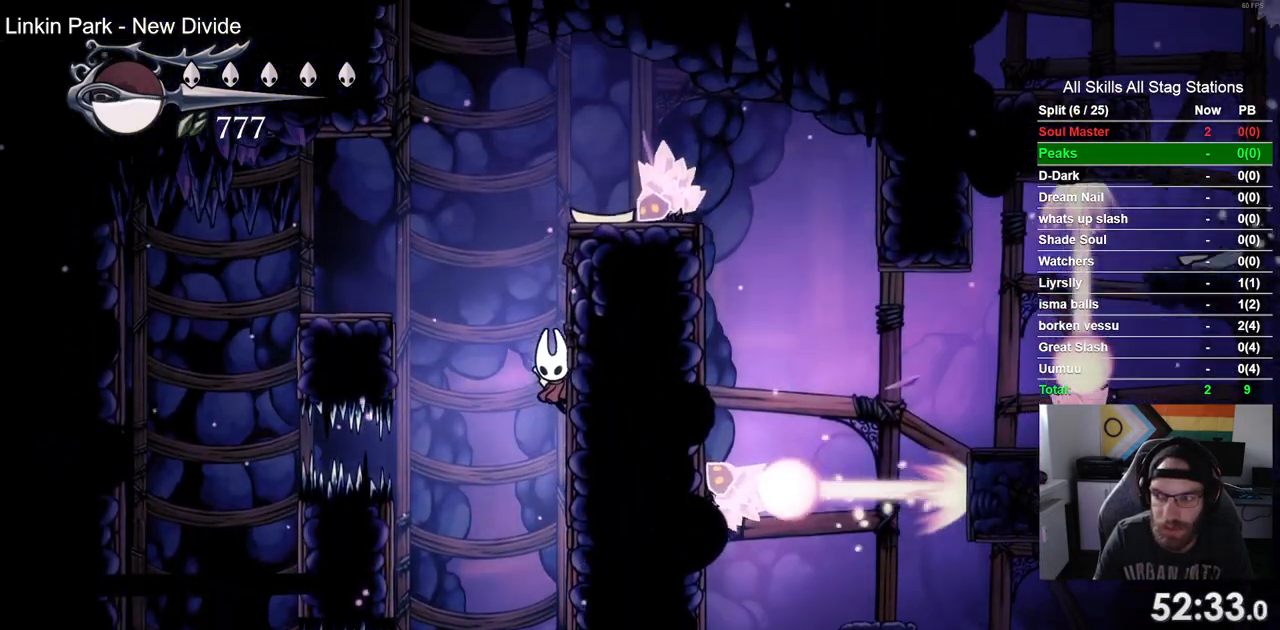
{"dt_ms": 1000, "buttons": ["CROSS", "DPAD_RIGHT"], "left_stick": "center", "right_stick": "center"}
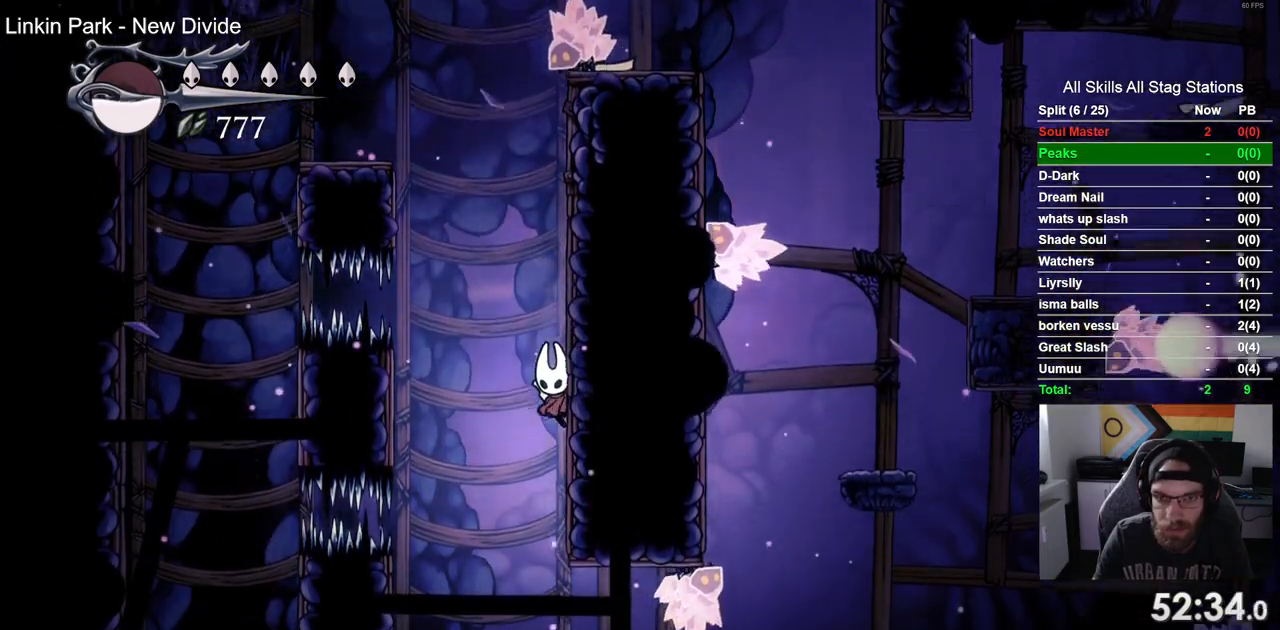
{"dt_ms": 500, "buttons": ["CROSS", "DPAD_RIGHT"], "left_stick": "center", "right_stick": "center", "events": []}
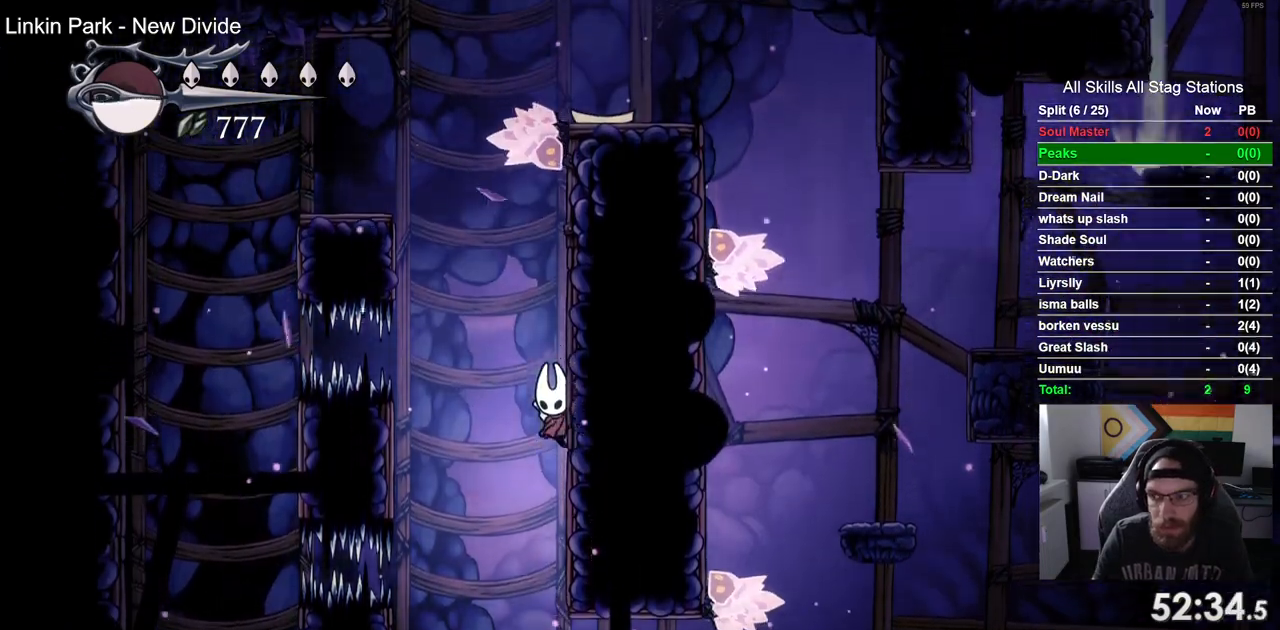
{"dt_ms": 500, "buttons": ["CROSS", "DPAD_RIGHT"], "left_stick": "center", "right_stick": "center", "events": []}
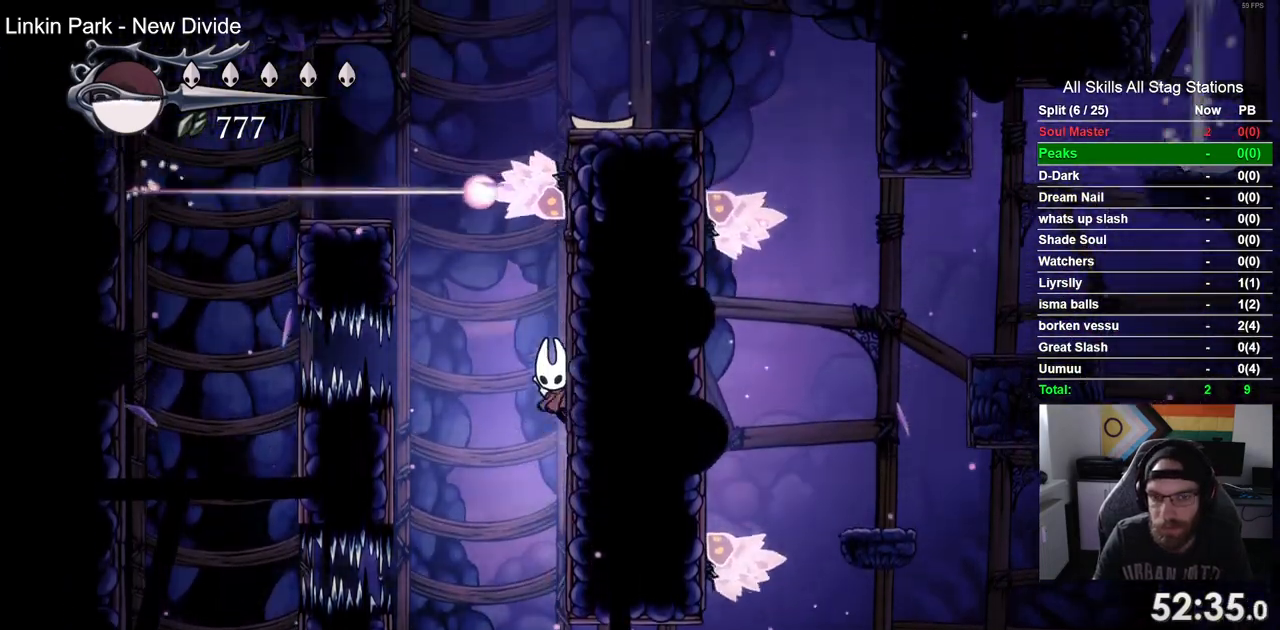
{"dt_ms": 500, "buttons": ["DPAD_RIGHT"], "left_stick": "center", "right_stick": "center", "events": [[350, "CROSS", "up"]]}
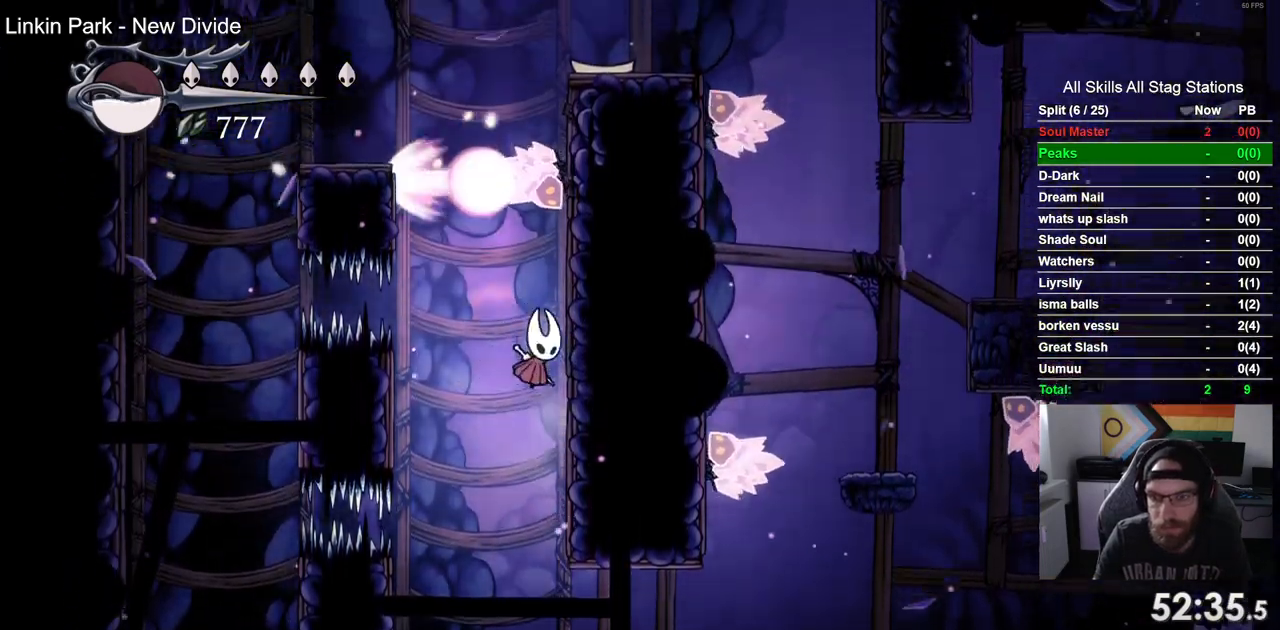
{"dt_ms": 1000, "buttons": ["DPAD_RIGHT"], "left_stick": "center", "right_stick": "center"}
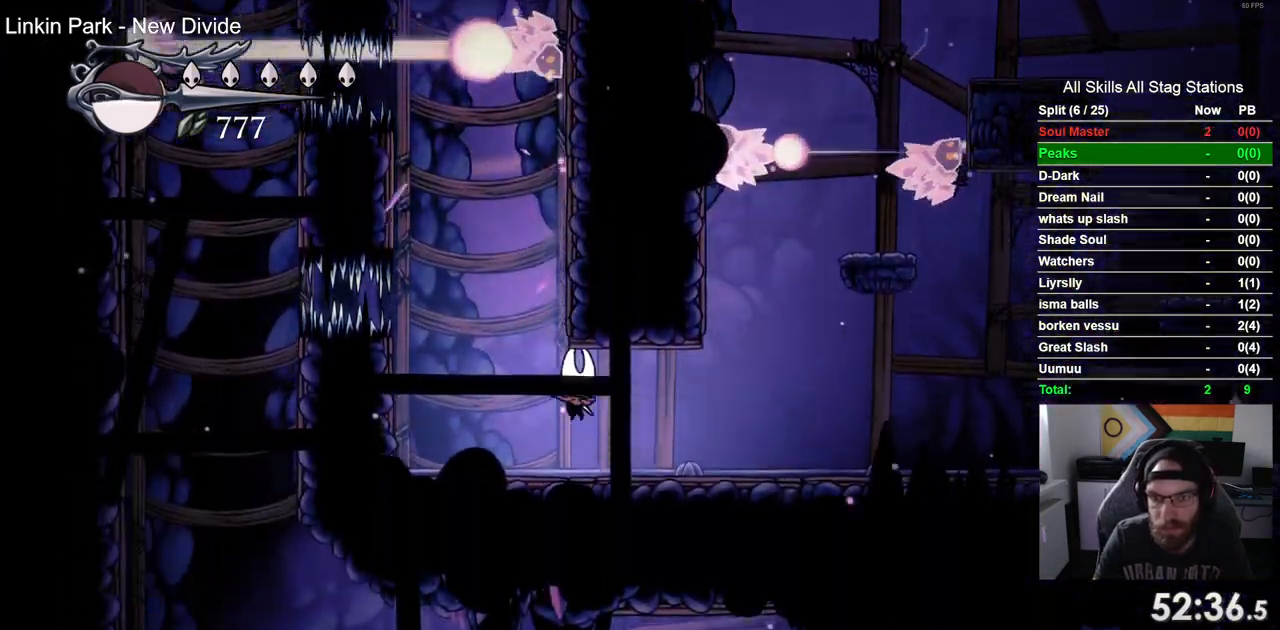
{"dt_ms": 500, "buttons": ["CROSS", "DPAD_RIGHT"], "left_stick": "center", "right_stick": "center", "events": [[333, "CROSS", "down"]]}